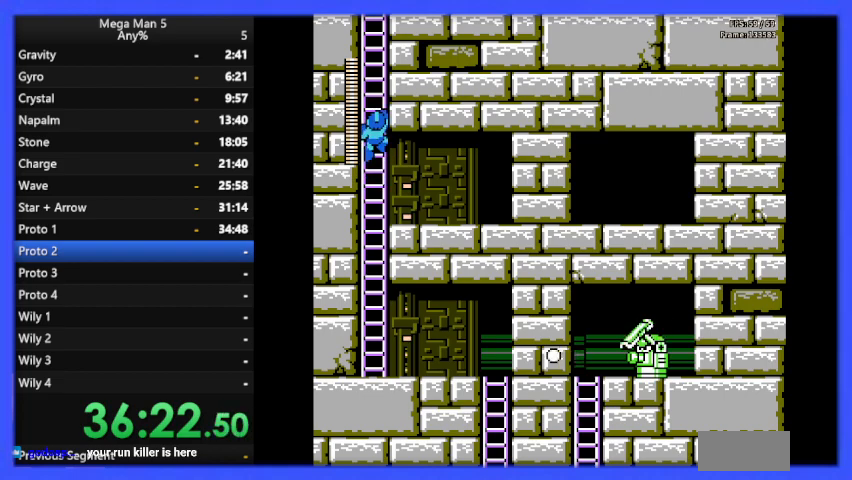
Gameplay with a controller (Nintendo layout); each line is a JSON object with the inputs held at the frame after it. "events" lists button and stick changes between this image and that frame as [ms after this image, input, new state], when the widget could be followed in between. Not read: L3 R3.
{"buttons": ["B", "DPAD_UP"], "events": []}
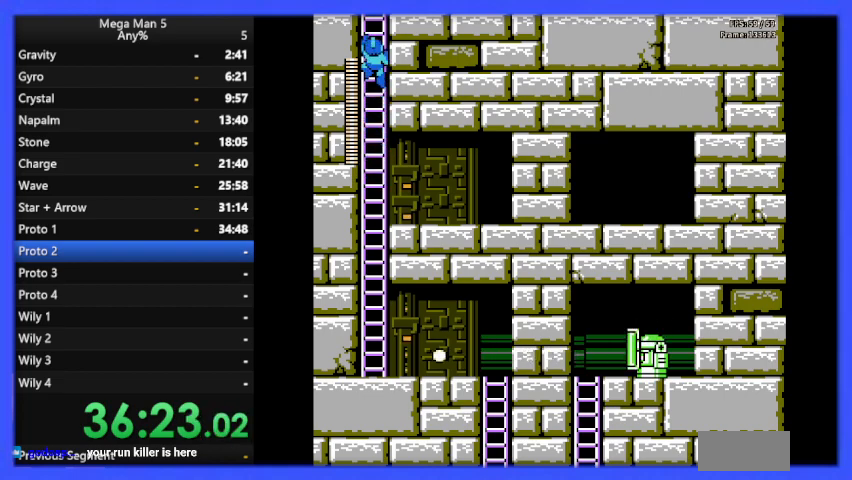
{"buttons": ["B", "DPAD_UP"], "events": []}
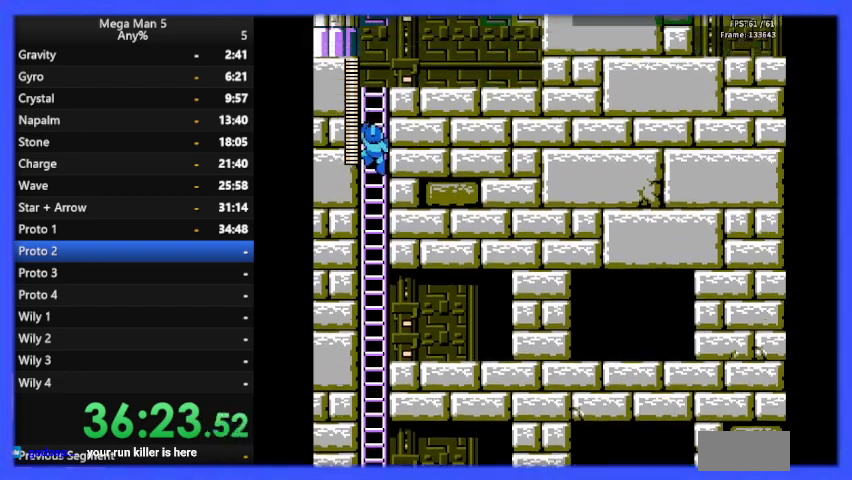
{"buttons": ["B", "DPAD_UP"], "events": []}
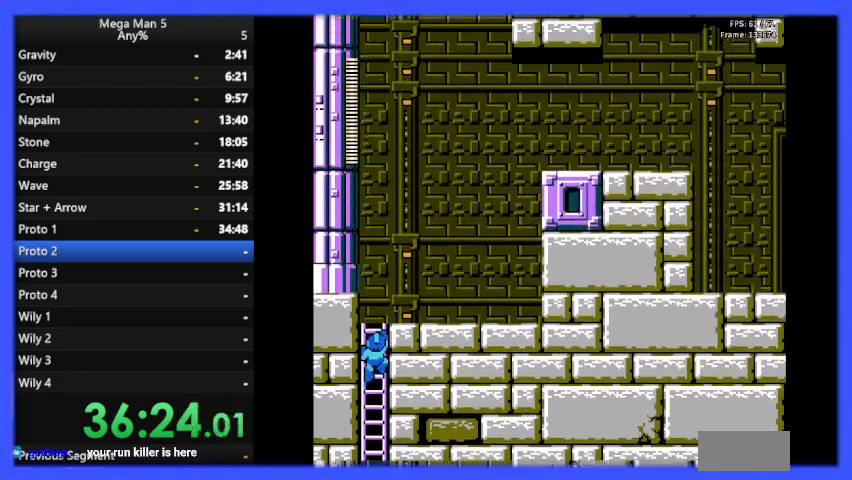
{"buttons": ["B", "DPAD_UP", "DPAD_RIGHT"], "events": [[500, "DPAD_RIGHT", "down"]]}
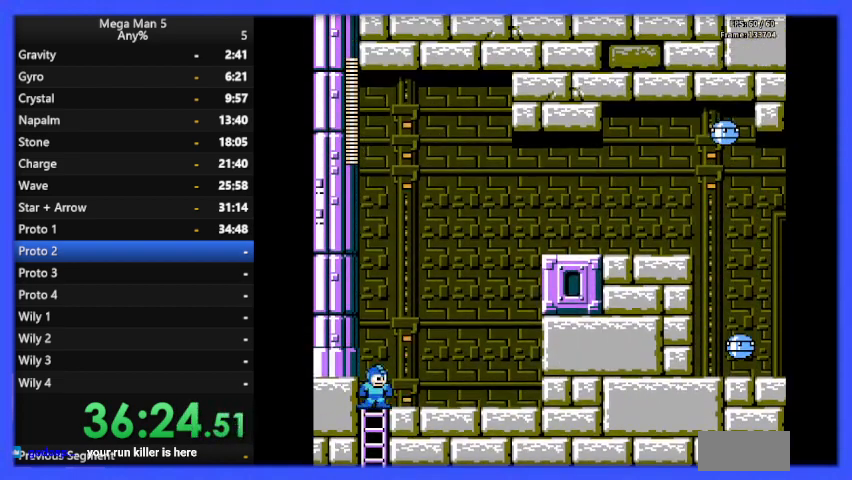
{"buttons": ["B", "DPAD_RIGHT"], "events": [[33, "DPAD_UP", "up"], [233, "A", "down"], [333, "B", "up"], [367, "A", "up"], [367, "B", "down"]]}
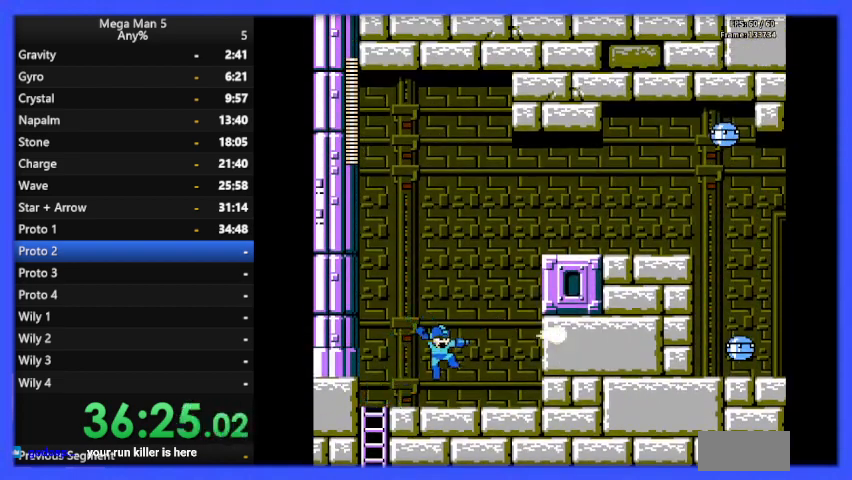
{"buttons": ["START"], "events": [[33, "B", "up"], [333, "A", "down"], [433, "A", "up"], [467, "DPAD_RIGHT", "up"], [500, "START", "down"]]}
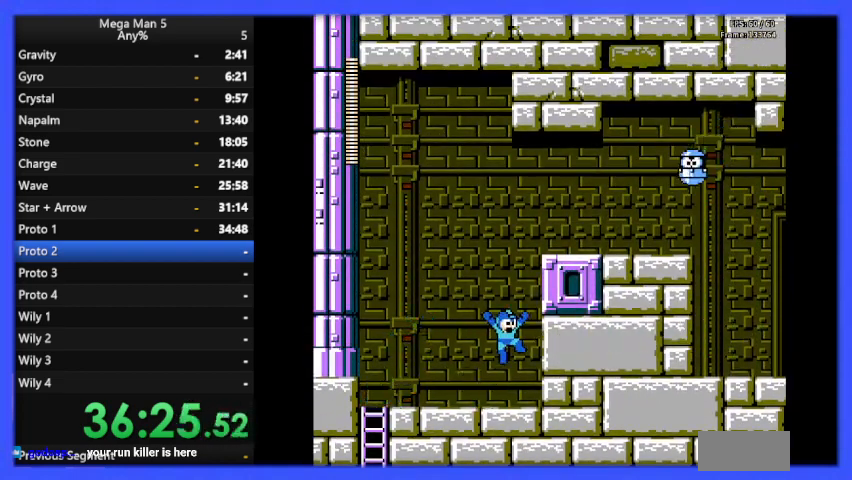
{"buttons": [], "events": [[200, "START", "up"]]}
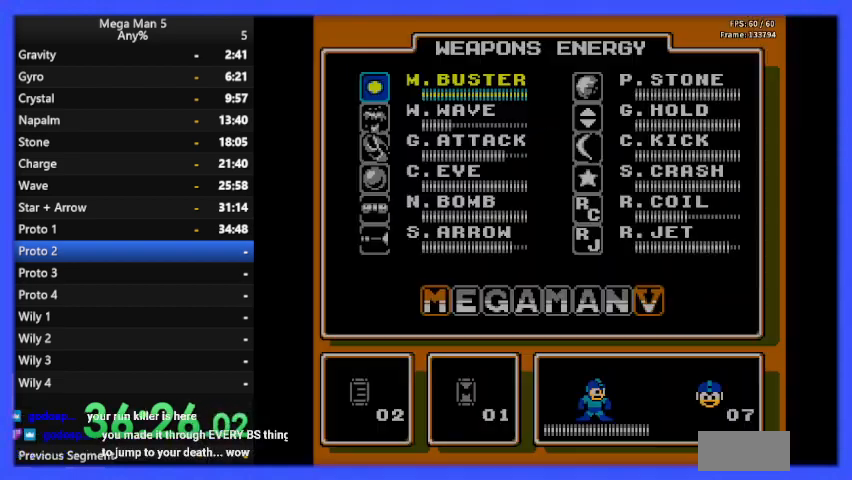
{"buttons": [], "events": [[333, "DPAD_DOWN", "down"], [433, "DPAD_DOWN", "up"]]}
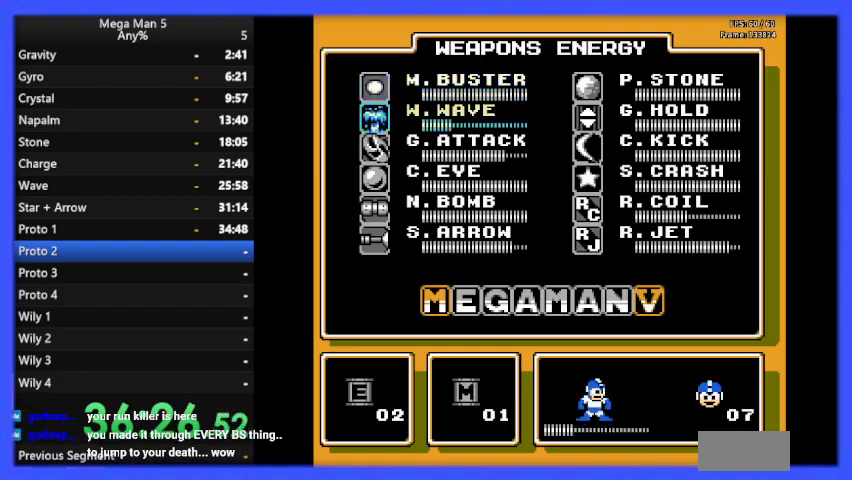
{"buttons": [], "events": [[33, "DPAD_DOWN", "down"], [100, "DPAD_DOWN", "up"], [200, "DPAD_DOWN", "down"], [267, "DPAD_DOWN", "up"], [367, "DPAD_DOWN", "down"], [467, "DPAD_DOWN", "up"]]}
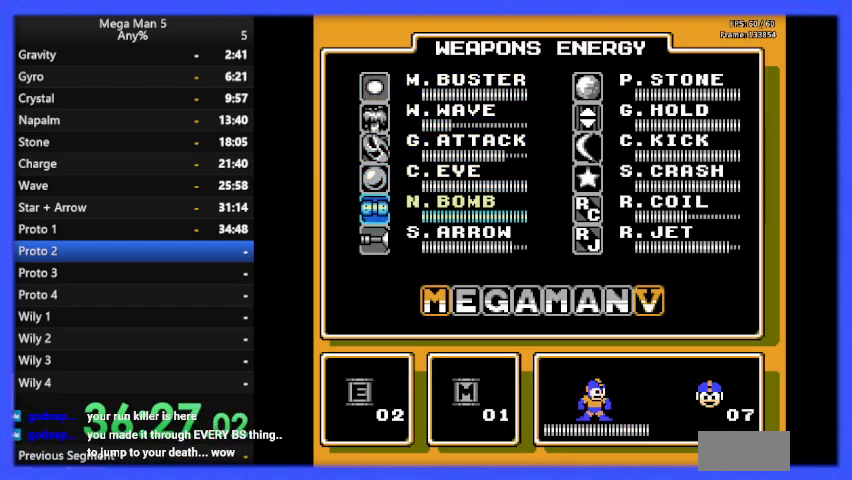
{"buttons": [], "events": [[67, "DPAD_DOWN", "down"], [167, "DPAD_DOWN", "up"]]}
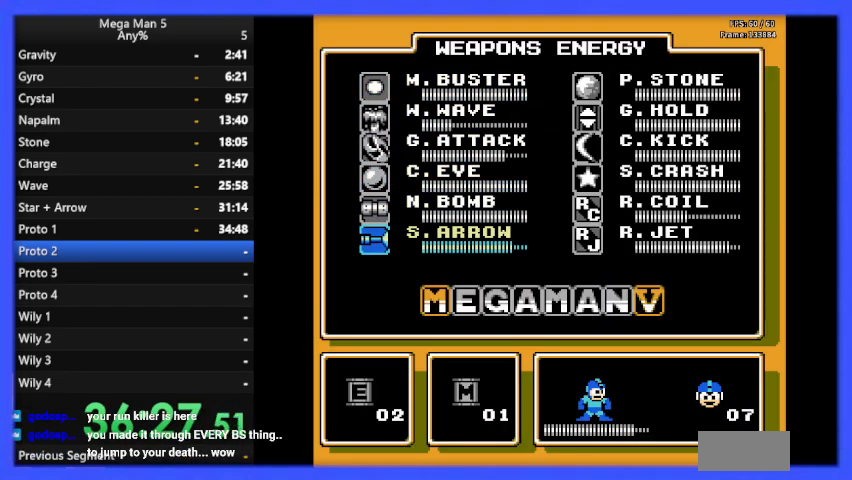
{"buttons": ["DPAD_LEFT"], "events": [[67, "START", "down"], [200, "START", "up"], [500, "DPAD_LEFT", "down"]]}
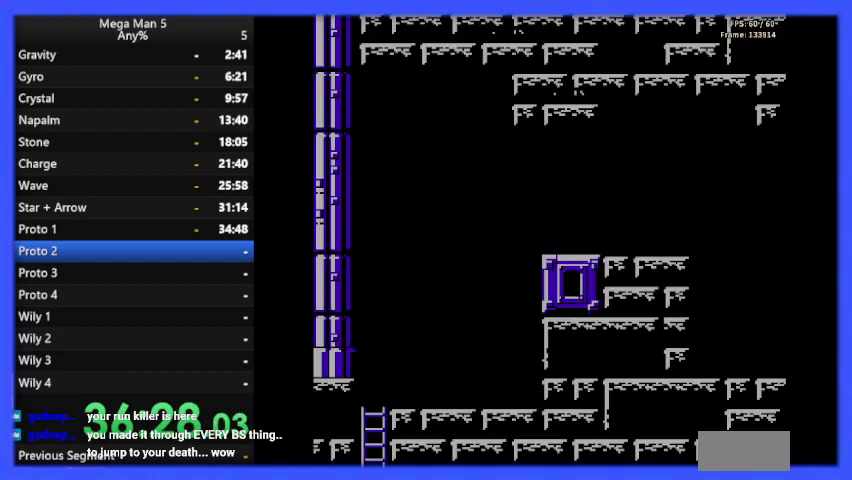
{"buttons": [], "events": [[467, "DPAD_LEFT", "up"]]}
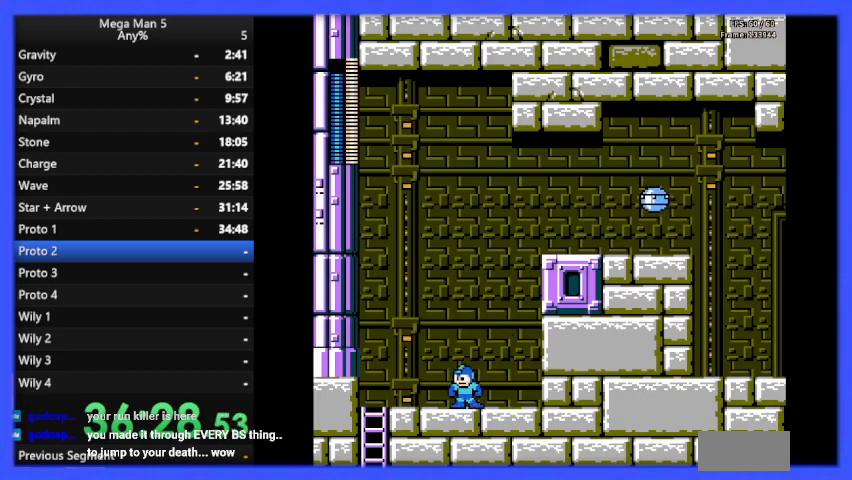
{"buttons": ["A", "DPAD_RIGHT"], "events": [[33, "DPAD_RIGHT", "down"], [67, "A", "down"], [133, "B", "down"], [200, "A", "up"], [200, "B", "up"], [233, "DPAD_RIGHT", "up"], [433, "DPAD_RIGHT", "down"], [500, "A", "down"]]}
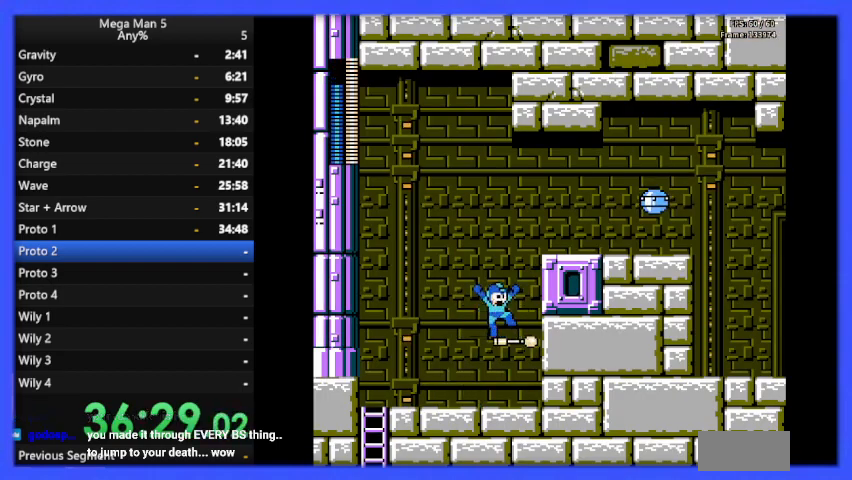
{"buttons": ["START"], "events": [[267, "A", "up"], [367, "START", "down"], [400, "DPAD_RIGHT", "up"]]}
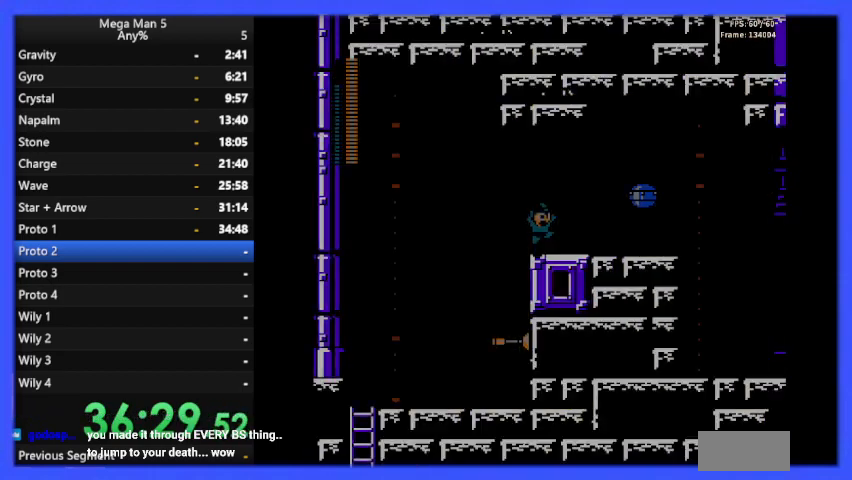
{"buttons": [], "events": [[100, "START", "up"]]}
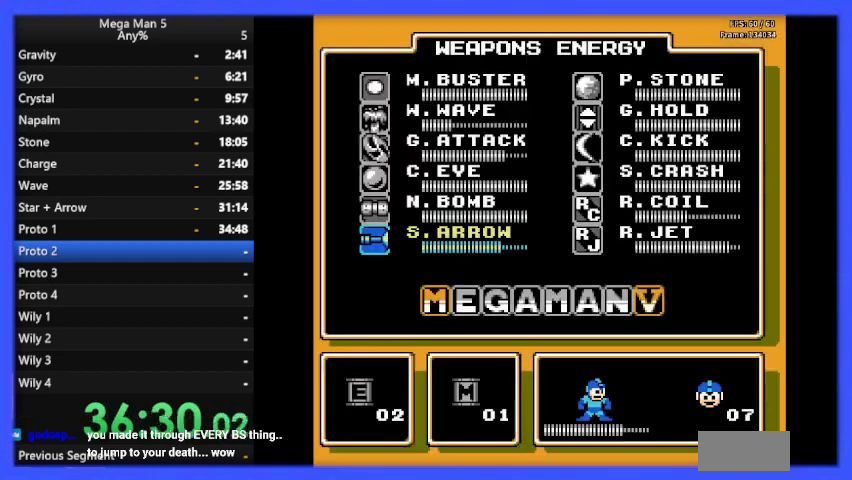
{"buttons": ["DPAD_UP"], "events": [[67, "DPAD_UP", "down"], [167, "DPAD_UP", "up"], [267, "DPAD_UP", "down"], [333, "DPAD_UP", "up"], [433, "DPAD_UP", "down"]]}
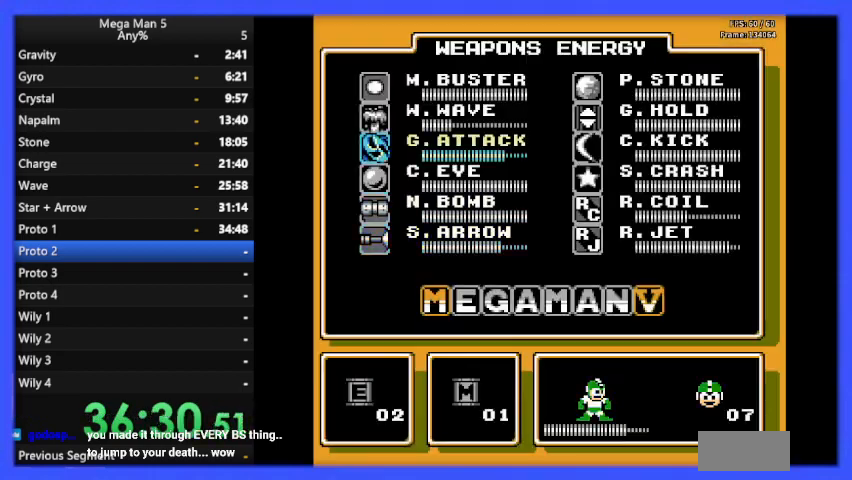
{"buttons": [], "events": [[33, "DPAD_UP", "up"], [100, "DPAD_UP", "down"], [167, "DPAD_UP", "up"], [267, "DPAD_UP", "down"], [333, "START", "down"], [367, "DPAD_UP", "up"], [433, "START", "up"]]}
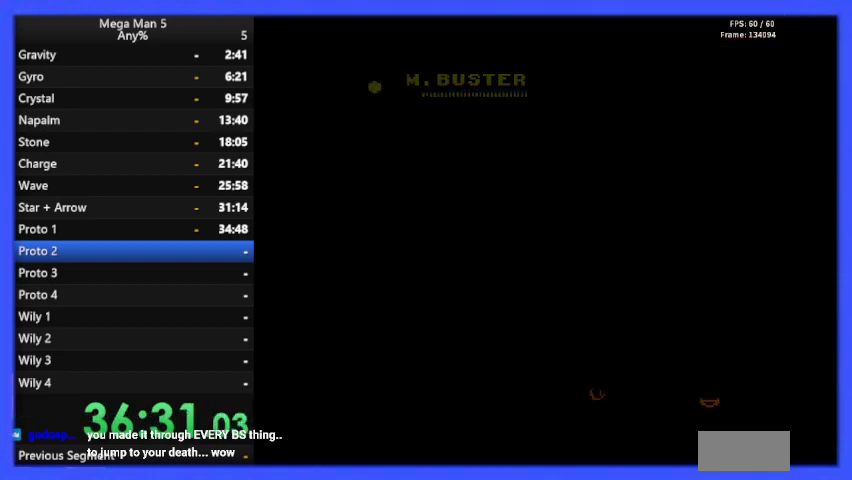
{"buttons": ["A", "B", "DPAD_RIGHT"], "events": [[467, "A", "down"], [500, "B", "down"], [500, "DPAD_RIGHT", "down"]]}
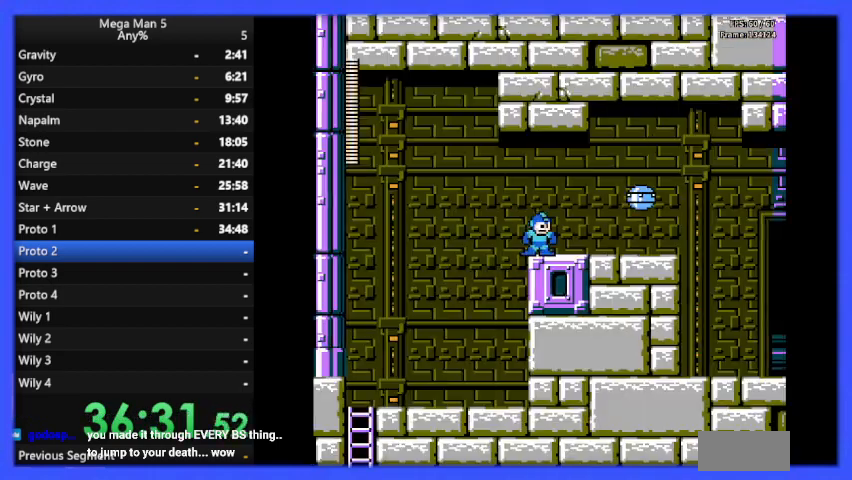
{"buttons": ["A"], "events": [[67, "B", "up"], [100, "A", "up"], [100, "DPAD_RIGHT", "up"], [133, "B", "down"], [233, "B", "up"], [400, "A", "down"], [400, "B", "down"], [500, "B", "up"]]}
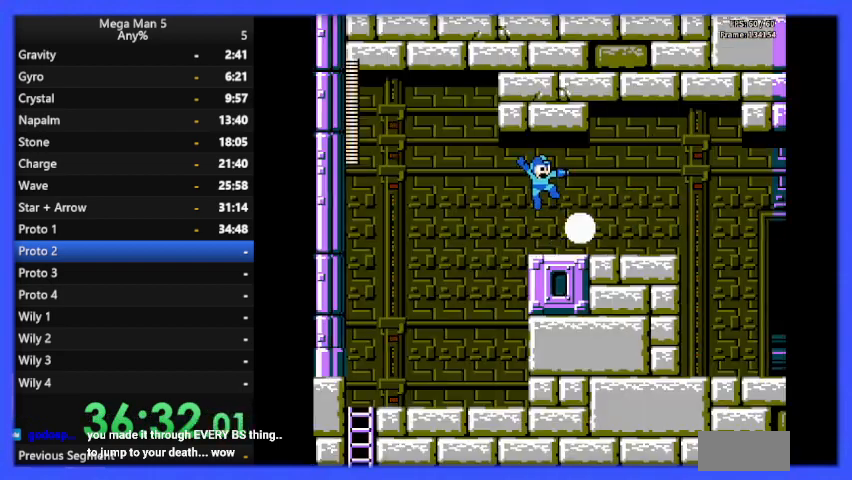
{"buttons": ["B", "DPAD_DOWN", "DPAD_RIGHT"], "events": [[33, "A", "up"], [333, "DPAD_RIGHT", "down"], [367, "B", "down"], [467, "DPAD_DOWN", "down"]]}
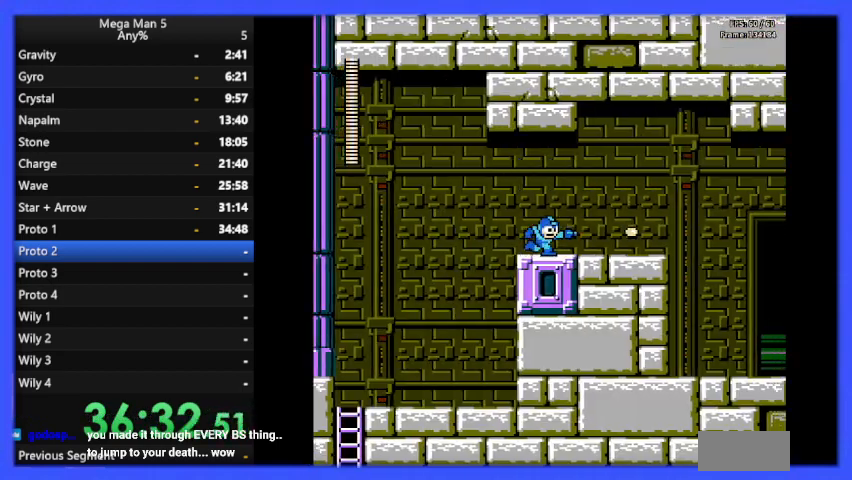
{"buttons": ["A", "B", "DPAD_RIGHT"], "events": [[33, "A", "down"], [100, "DPAD_DOWN", "up"], [133, "A", "up"], [433, "A", "down"]]}
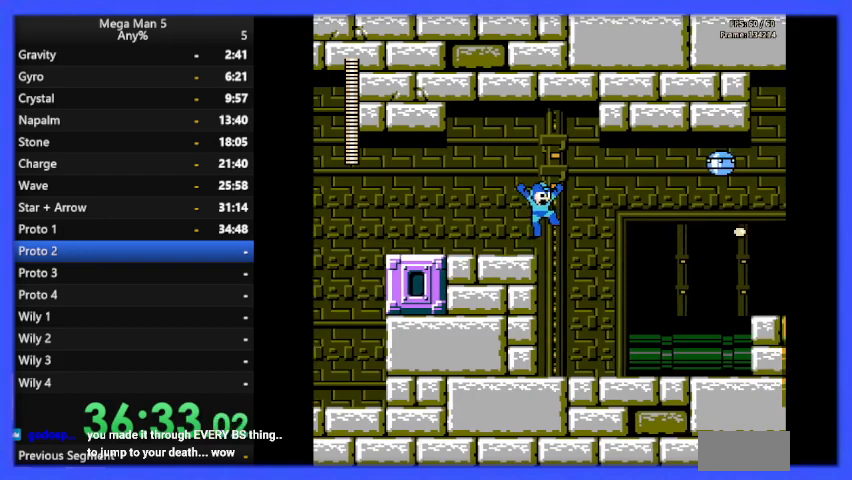
{"buttons": ["B", "DPAD_RIGHT"], "events": [[33, "A", "up"]]}
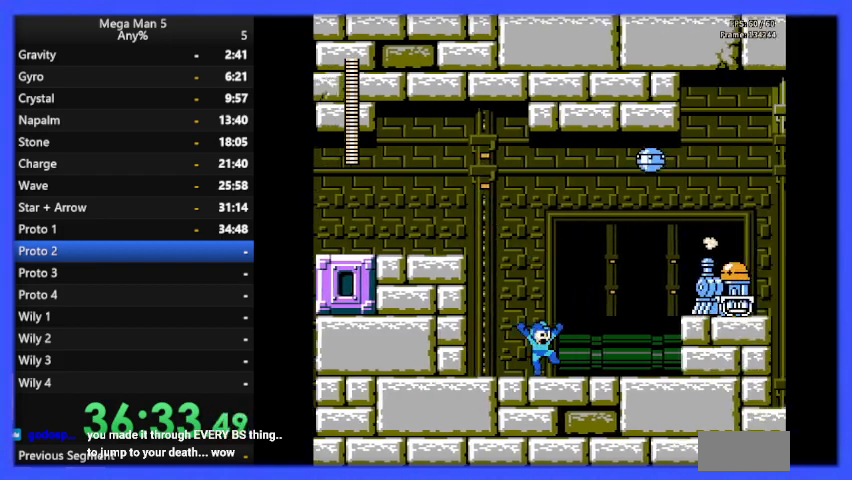
{"buttons": ["B"], "events": [[167, "DPAD_RIGHT", "up"], [267, "A", "down"], [267, "DPAD_RIGHT", "down"], [367, "A", "up"], [367, "B", "up"], [400, "DPAD_RIGHT", "up"], [433, "B", "down"]]}
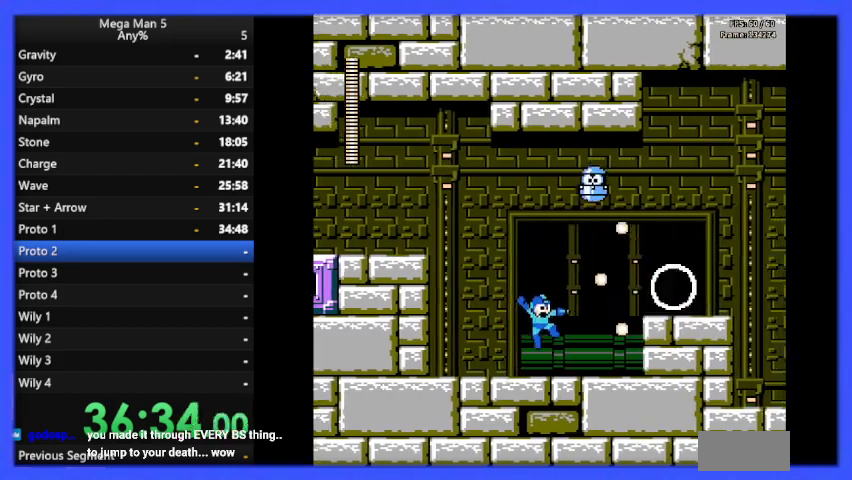
{"buttons": ["B", "DPAD_RIGHT"], "events": [[200, "DPAD_RIGHT", "down"]]}
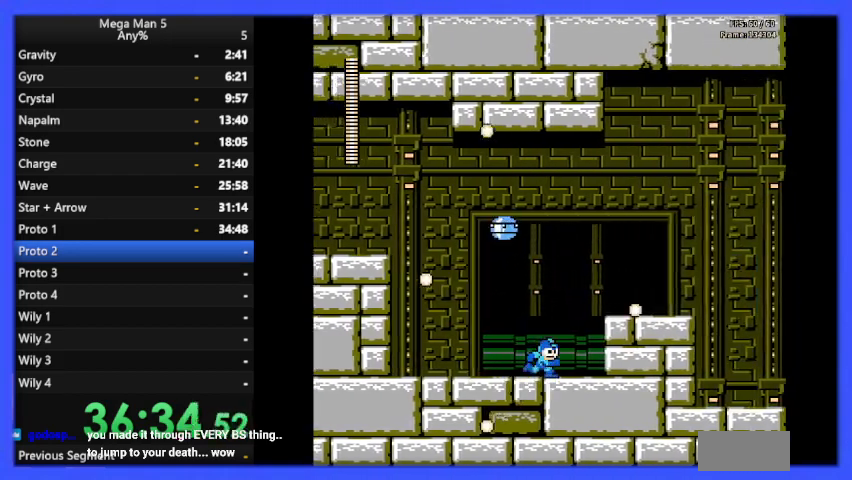
{"buttons": ["B", "DPAD_RIGHT"], "events": [[200, "A", "down"], [333, "A", "up"]]}
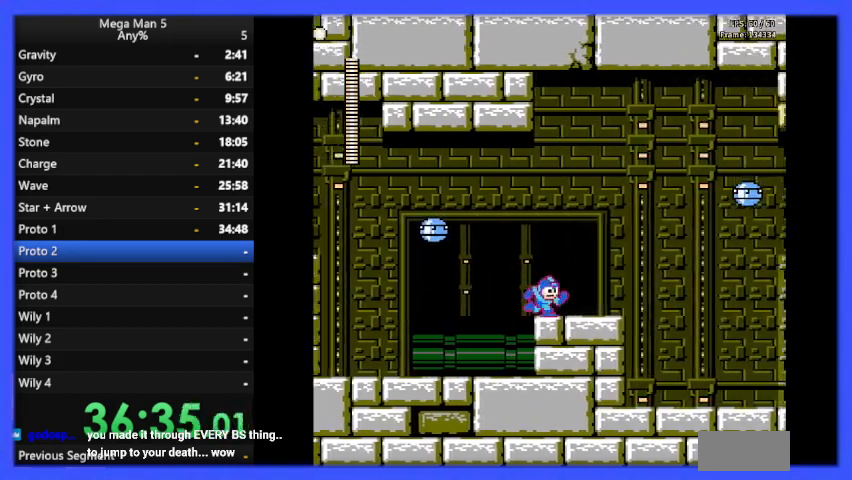
{"buttons": ["B", "DPAD_RIGHT"], "events": [[233, "DPAD_DOWN", "down"], [267, "A", "down"], [367, "A", "up"], [367, "DPAD_DOWN", "up"]]}